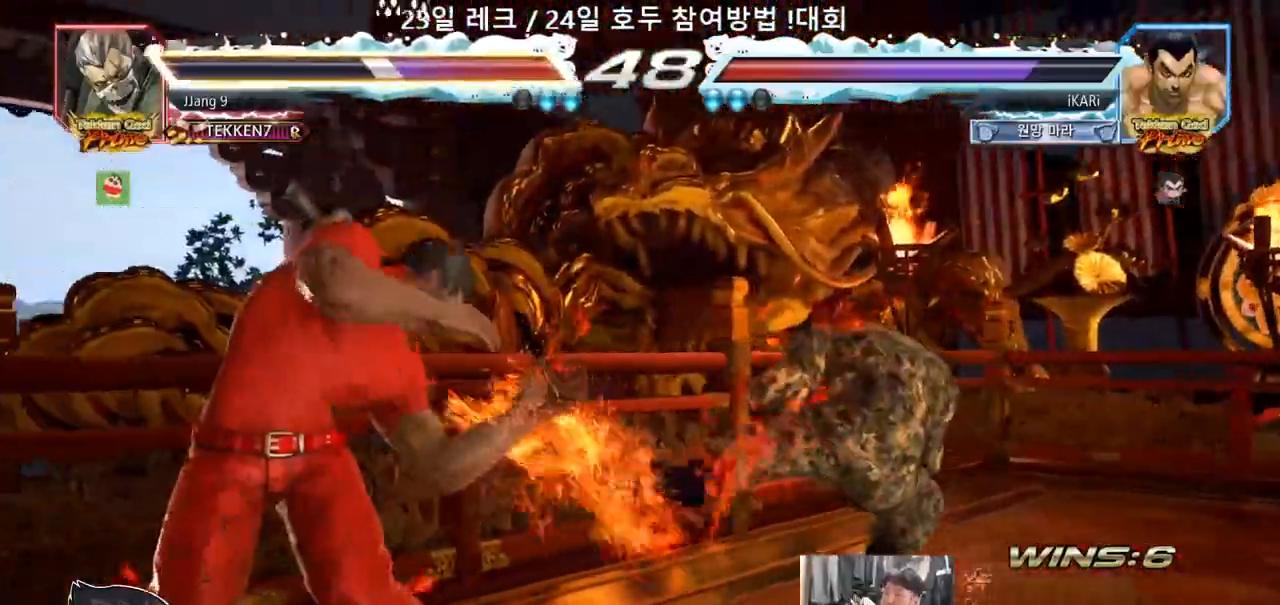
Gameplay with a controller (arcade stick); each line is a JSON object with the inputs held at the frame after it (dt_ms = milliseconds from this image to that frame). "events" lists button and stick changes between this image and that frame as [ms after this image, input, new state], when the widget could be followed in between. Not read: L3 R3.
{"dt_ms": 500, "buttons": [], "left_stick": "left", "events": [[217, "left_stick", "left"], [267, "left_stick", "center"], [400, "left_stick", "left"]]}
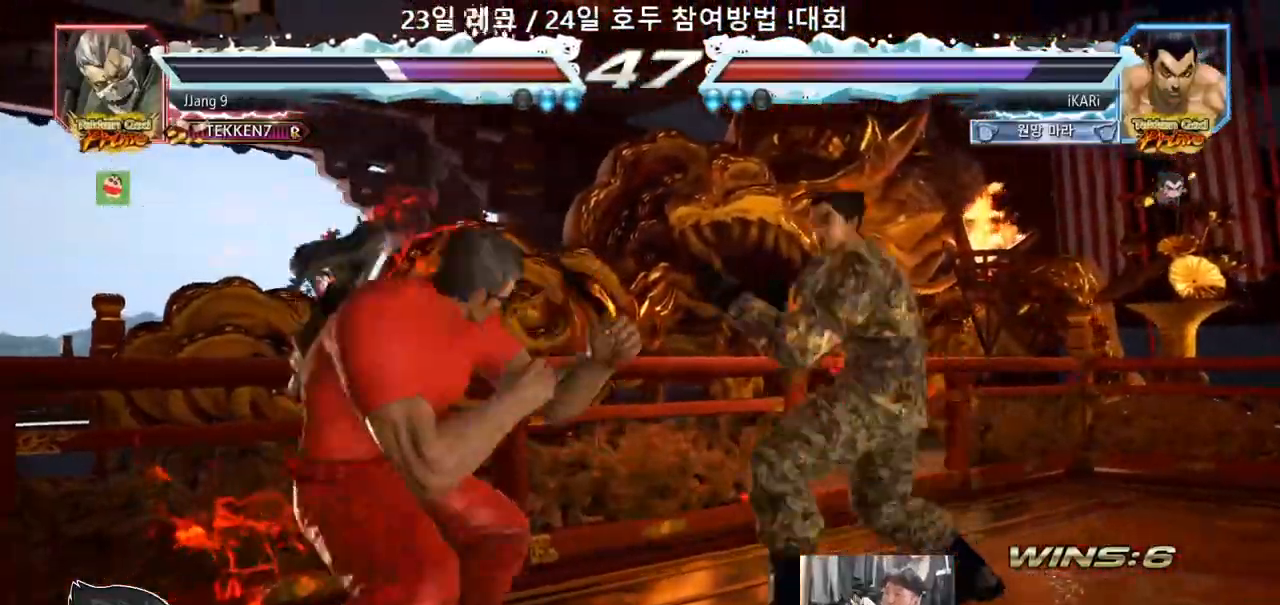
{"dt_ms": 500, "buttons": [], "left_stick": "center", "events": [[67, "left_stick", "center"], [117, "left_stick", "right"], [183, "left_stick", "center"], [233, "left_stick", "left"], [283, "left_stick", "center"], [350, "left_stick", "left"], [400, "SQUARE", "down"], [417, "SQUARE", "up"], [417, "left_stick", "center"]]}
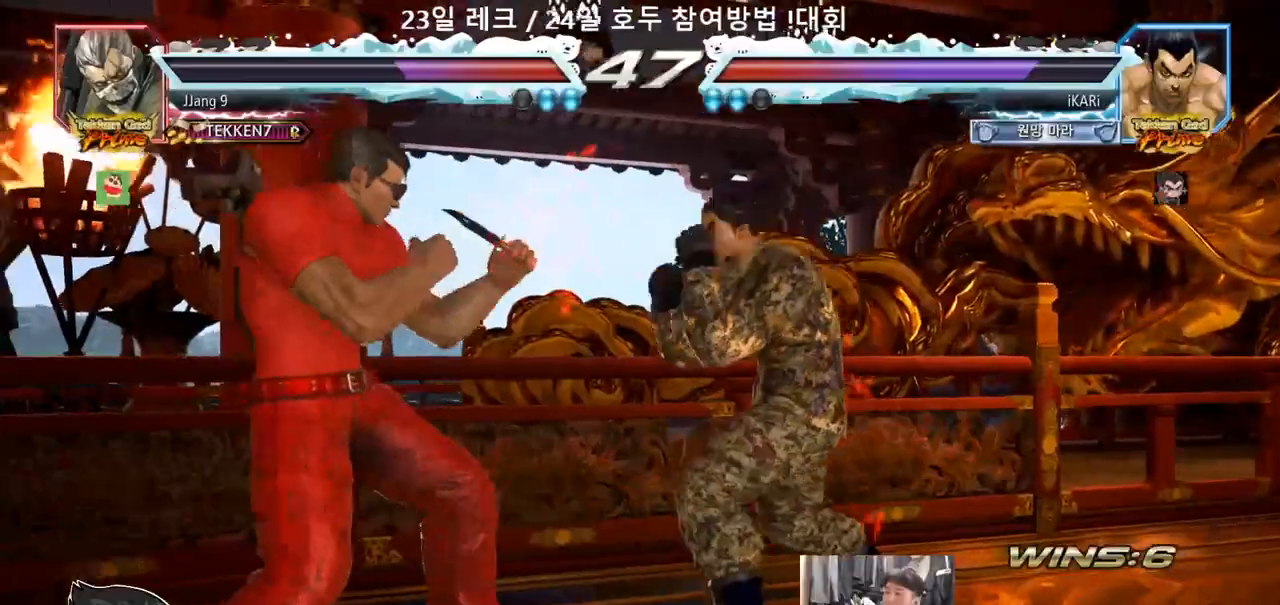
{"dt_ms": 500, "buttons": [], "left_stick": "center", "events": [[317, "SQUARE", "down"], [350, "SQUARE", "up"], [400, "SQUARE", "down"], [433, "SQUARE", "up"]]}
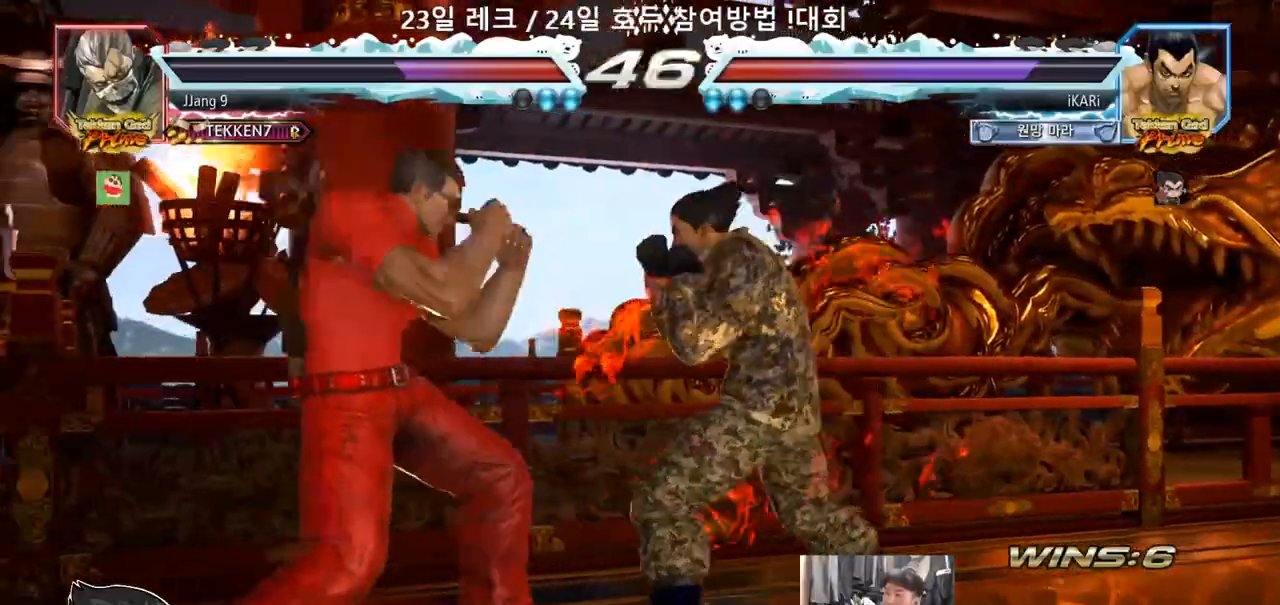
{"dt_ms": 500, "buttons": ["TRIANGLE"], "left_stick": "center", "events": [[317, "TRIANGLE", "down"], [367, "TRIANGLE", "up"], [417, "TRIANGLE", "down"], [467, "TRIANGLE", "up"], [483, "TRIANGLE", "down"]]}
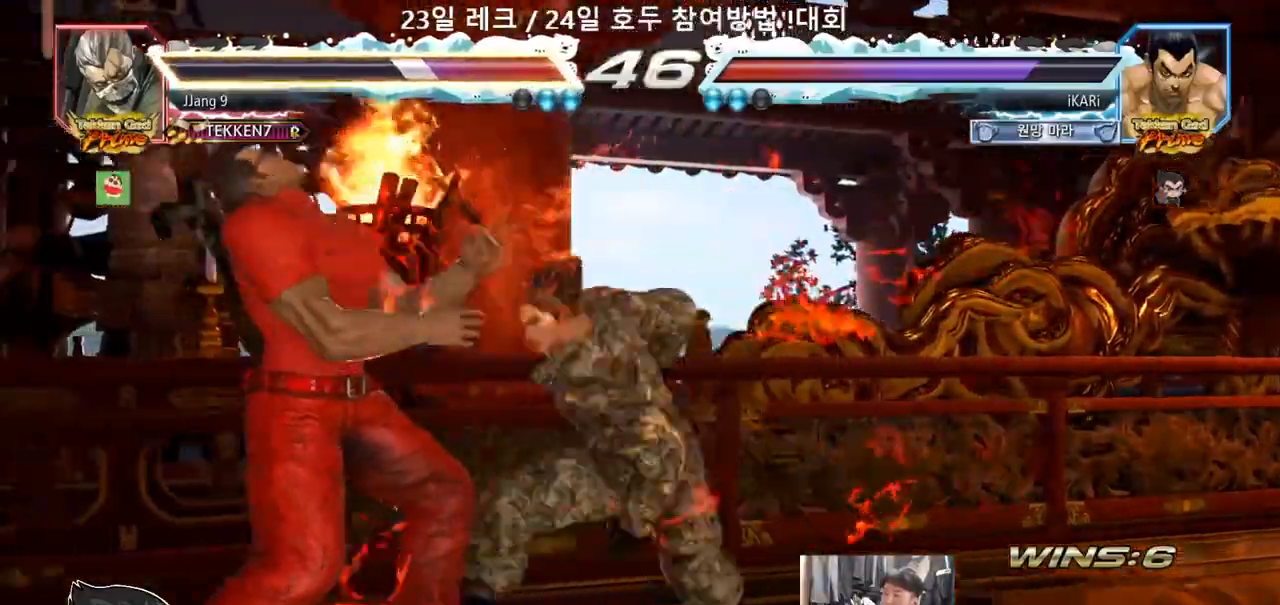
{"dt_ms": 500, "buttons": [], "left_stick": "left", "events": [[33, "TRIANGLE", "up"], [467, "left_stick", "left"]]}
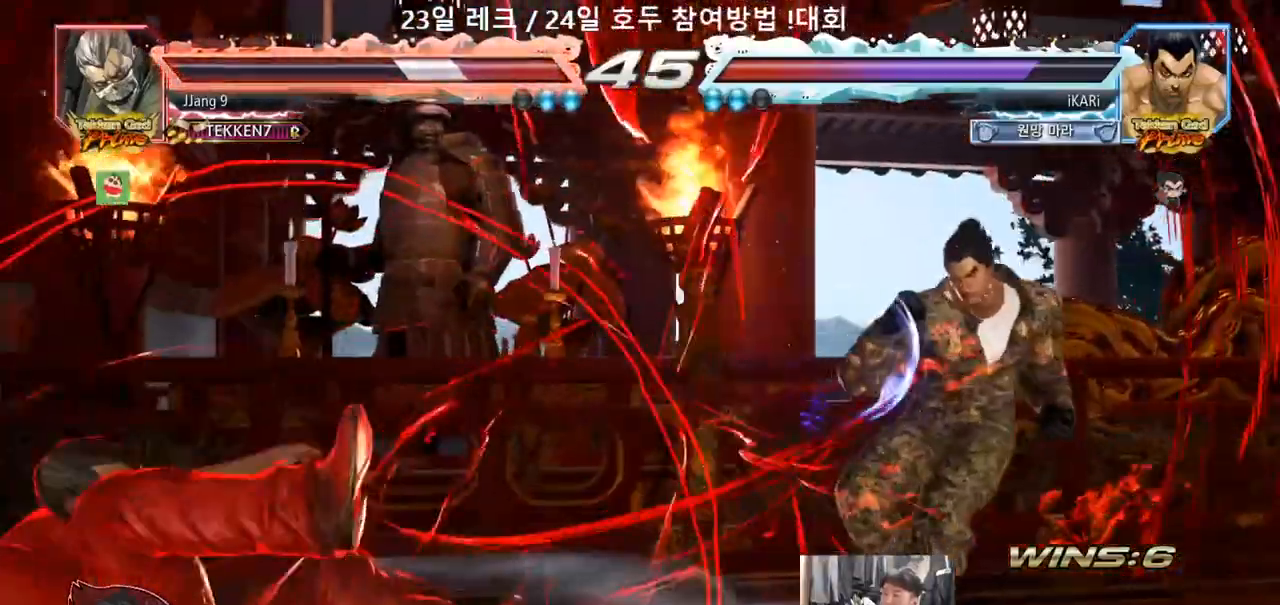
{"dt_ms": 1000, "buttons": [], "left_stick": "center"}
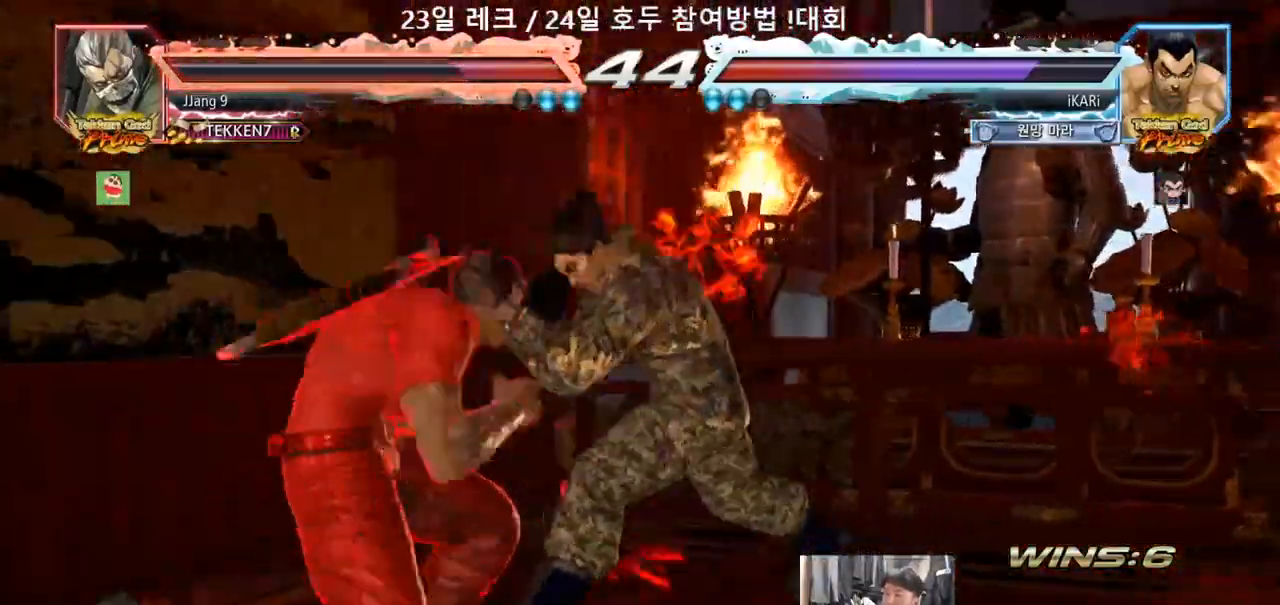
{"dt_ms": 500, "buttons": [], "left_stick": "down", "events": [[33, "left_stick", "down"], [83, "left_stick", "center"], [233, "left_stick", "down"], [300, "left_stick", "center"], [417, "left_stick", "left"], [483, "left_stick", "down"]]}
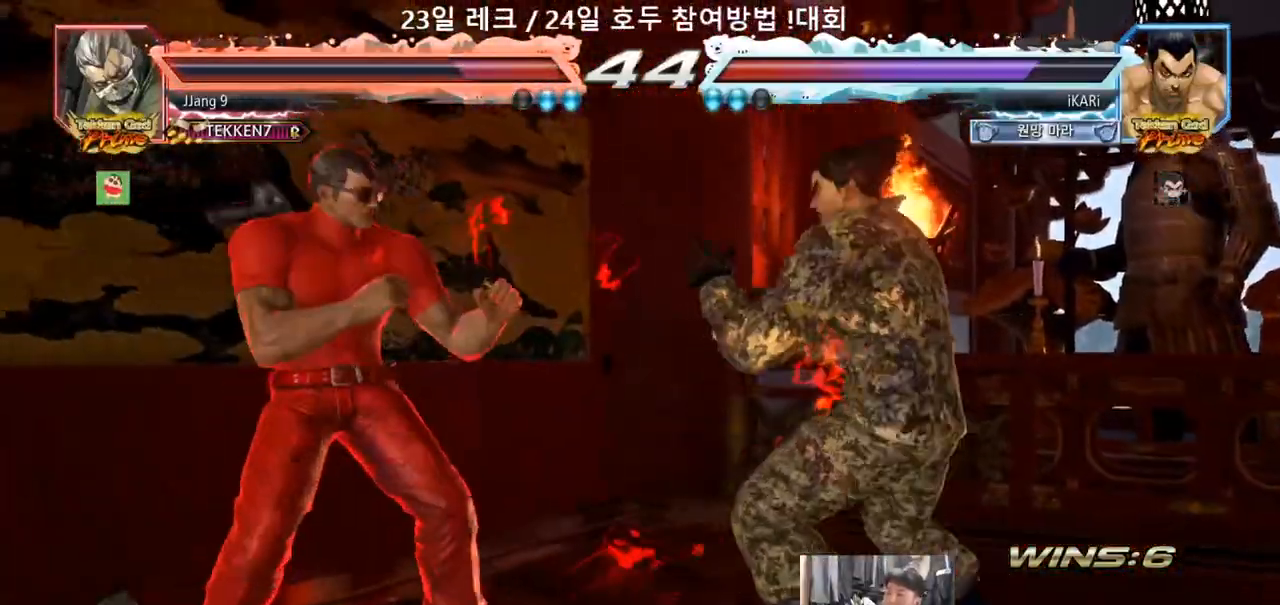
{"dt_ms": 500, "buttons": [], "left_stick": "down", "events": [[250, "left_stick", "left"], [367, "left_stick", "down"], [417, "left_stick", "center"], [483, "left_stick", "down"]]}
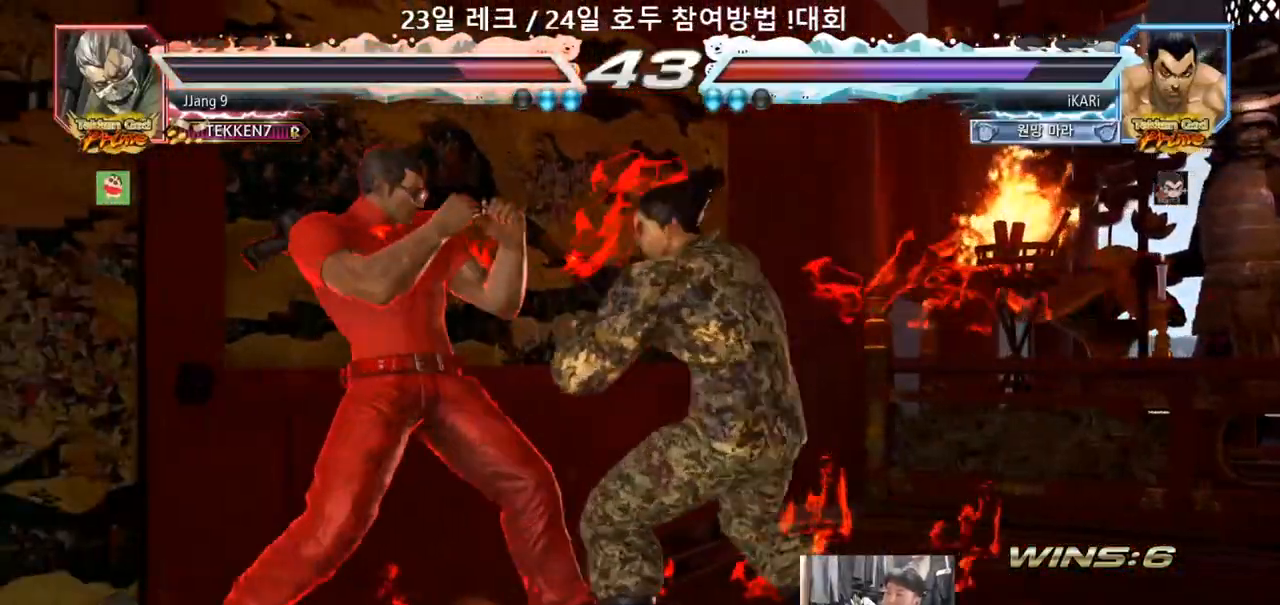
{"dt_ms": 500, "buttons": [], "left_stick": "right", "events": [[50, "left_stick", "center"], [317, "left_stick", "left"], [367, "left_stick", "center"], [417, "left_stick", "right"]]}
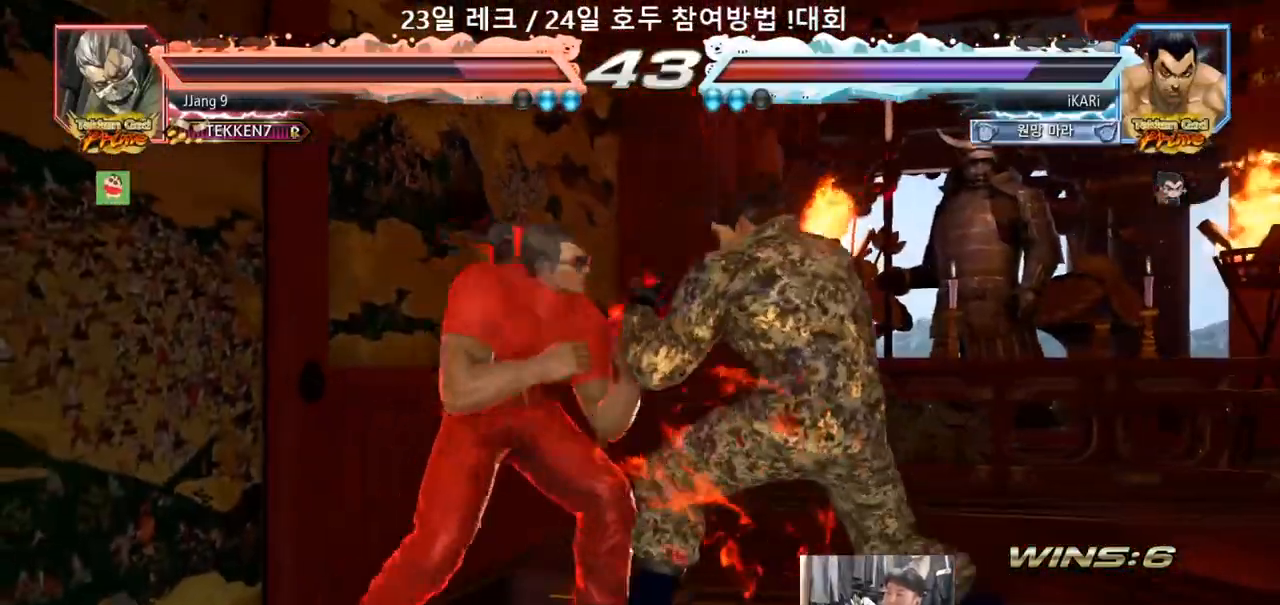
{"dt_ms": 500, "buttons": [], "left_stick": "center", "events": [[83, "CIRCLE", "down"], [83, "SQUARE", "down"], [117, "CIRCLE", "up"], [117, "SQUARE", "up"], [250, "left_stick", "center"]]}
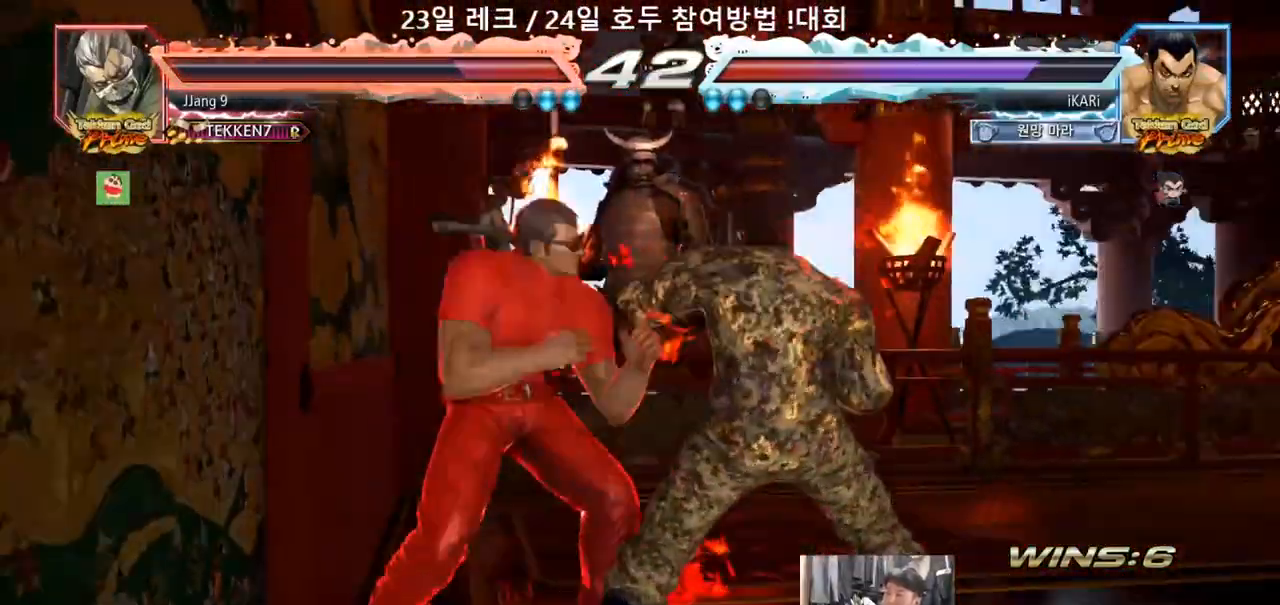
{"dt_ms": 500, "buttons": [], "left_stick": "up", "events": [[200, "left_stick", "right"], [250, "left_stick", "center"], [300, "left_stick", "right"], [483, "left_stick", "up"]]}
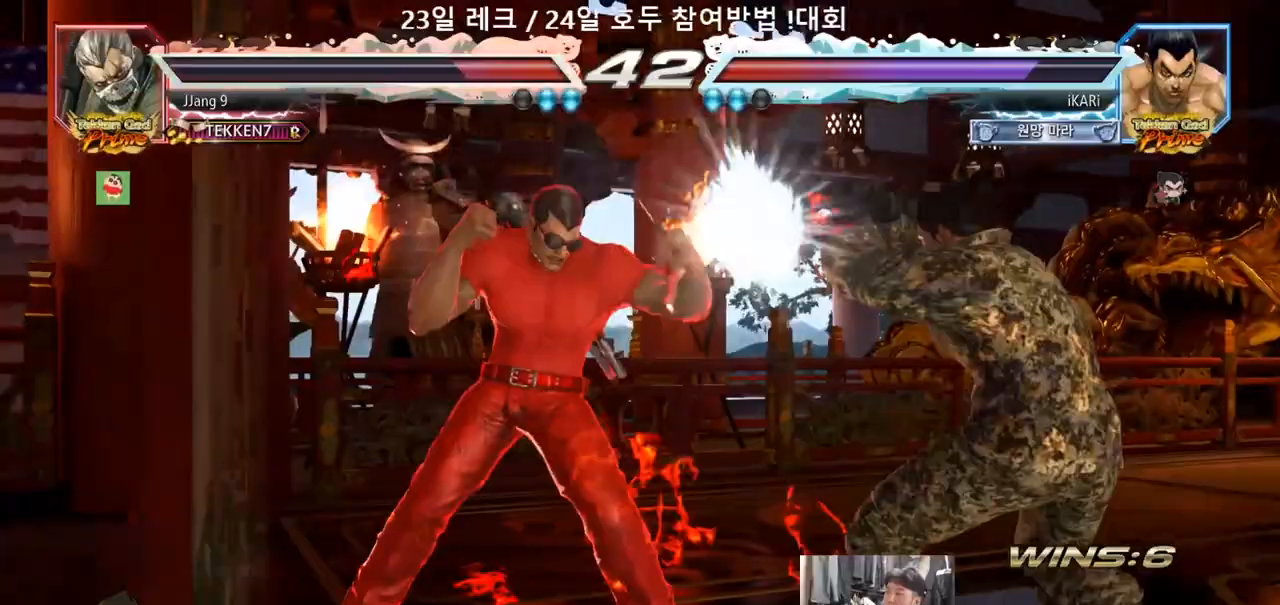
{"dt_ms": 500, "buttons": [], "left_stick": "center", "events": [[17, "left_stick", "center"], [83, "left_stick", "right"], [133, "left_stick", "center"], [200, "left_stick", "right"], [350, "left_stick", "center"]]}
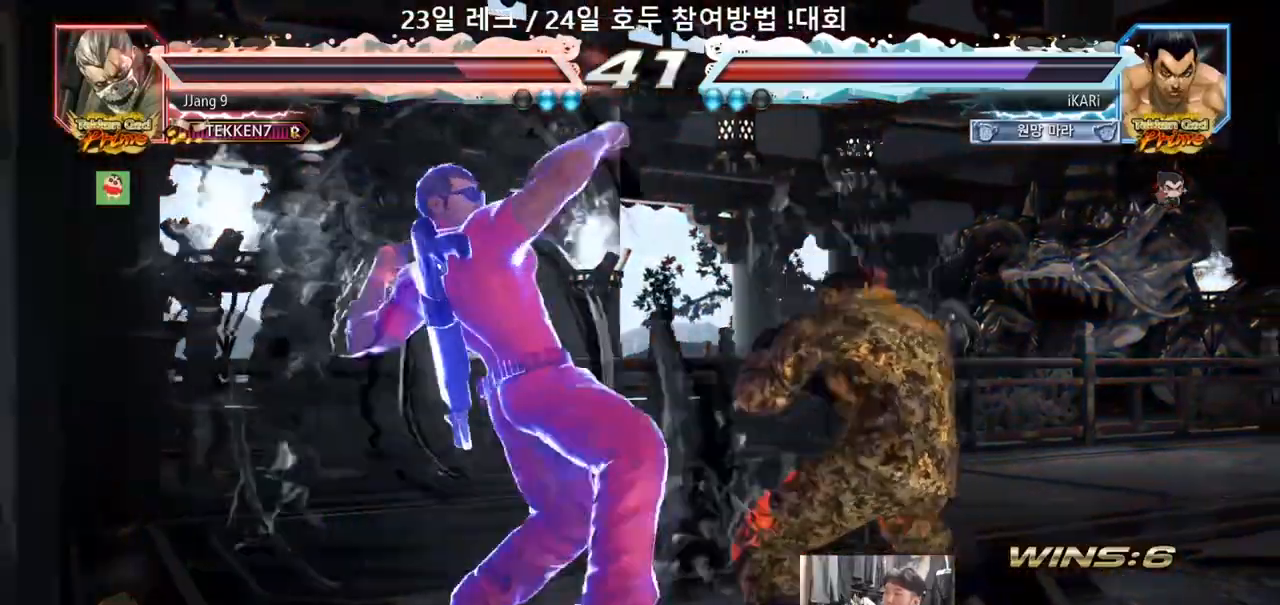
{"dt_ms": 500, "buttons": [], "left_stick": "center", "events": [[33, "left_stick", "right"], [367, "left_stick", "center"]]}
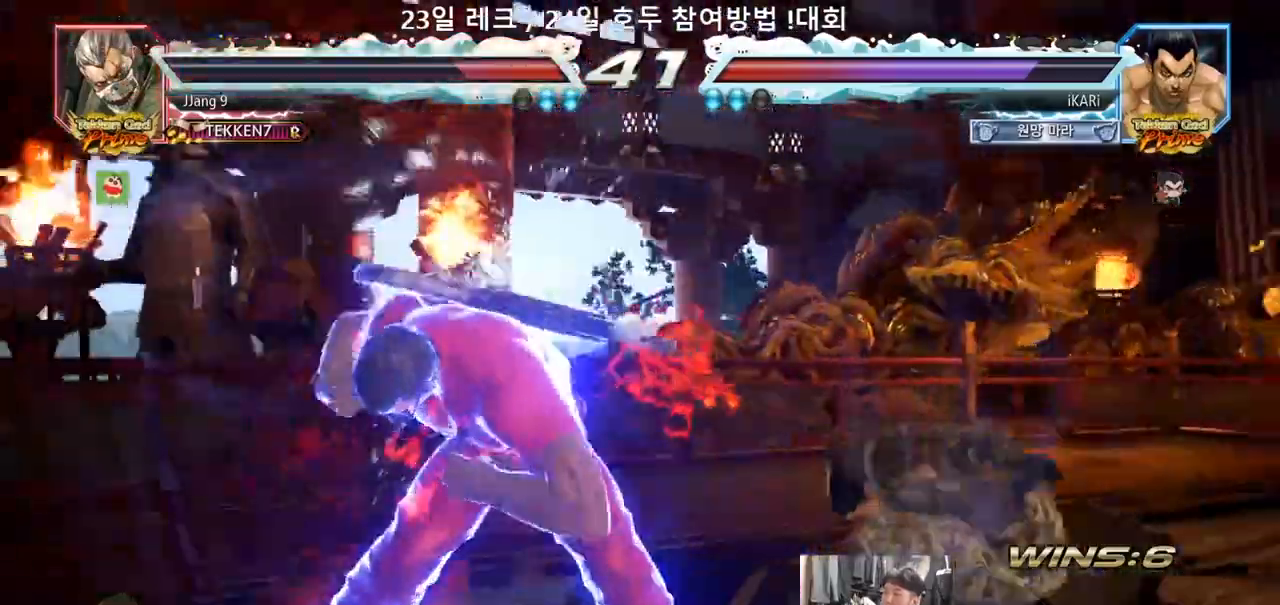
{"dt_ms": 500, "buttons": [], "left_stick": "center", "events": [[383, "left_stick", "right"], [433, "left_stick", "center"]]}
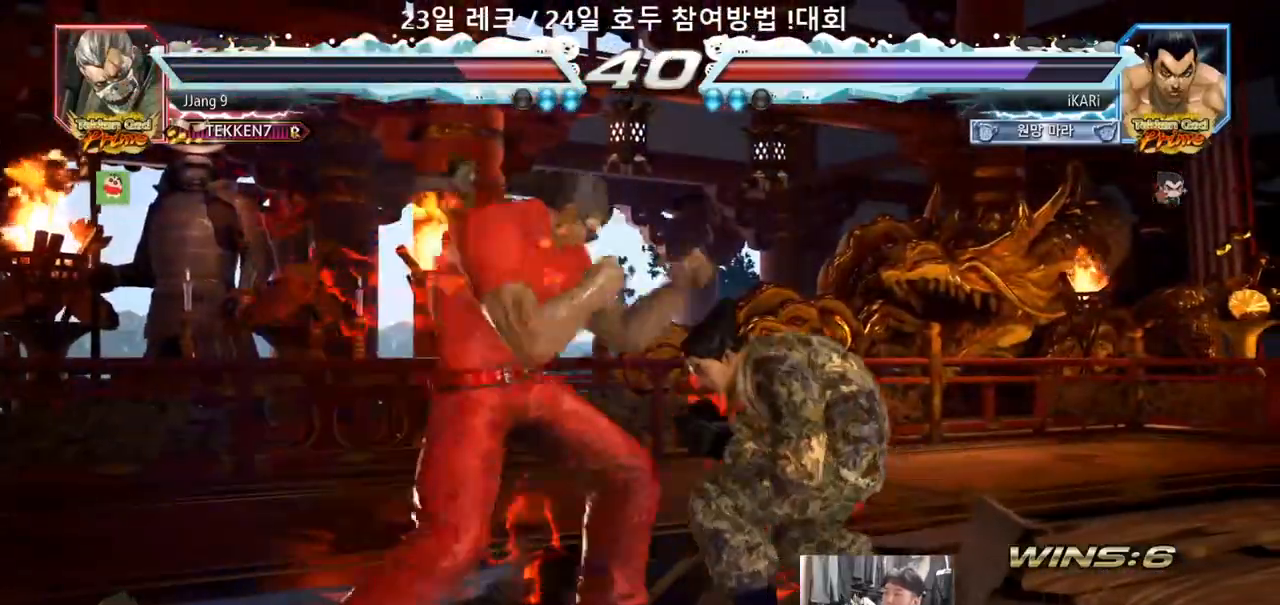
{"dt_ms": 500, "buttons": [], "left_stick": "center", "events": [[17, "left_stick", "right"], [450, "left_stick", "center"]]}
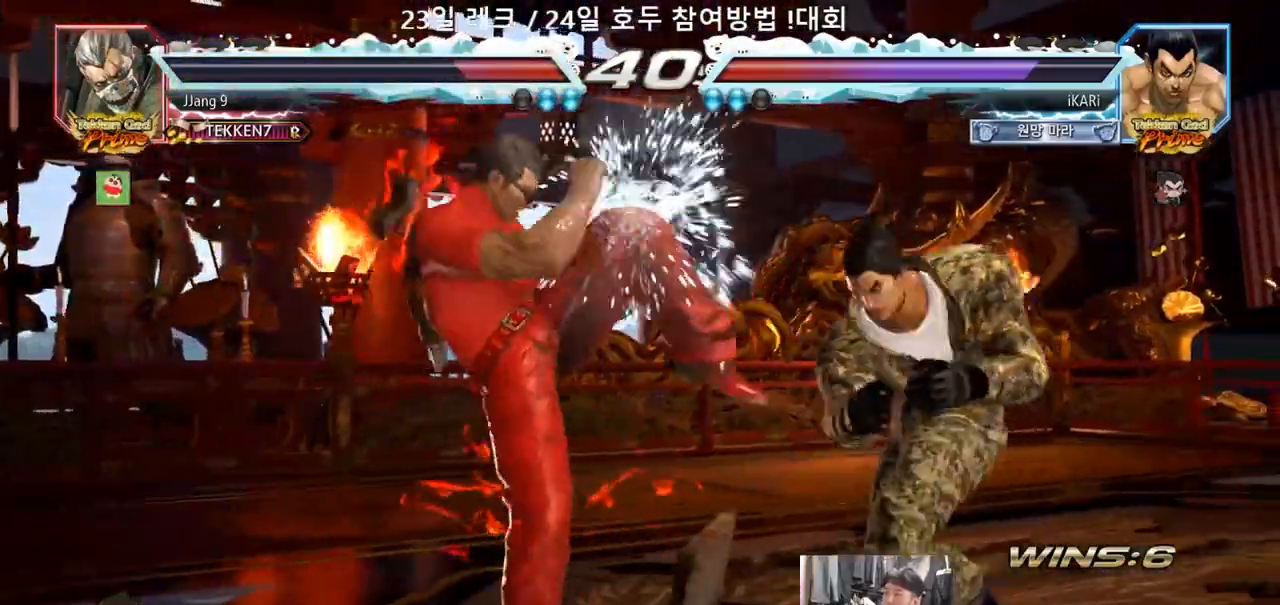
{"dt_ms": 500, "buttons": [], "left_stick": "center", "events": [[433, "left_stick", "right"], [483, "left_stick", "center"]]}
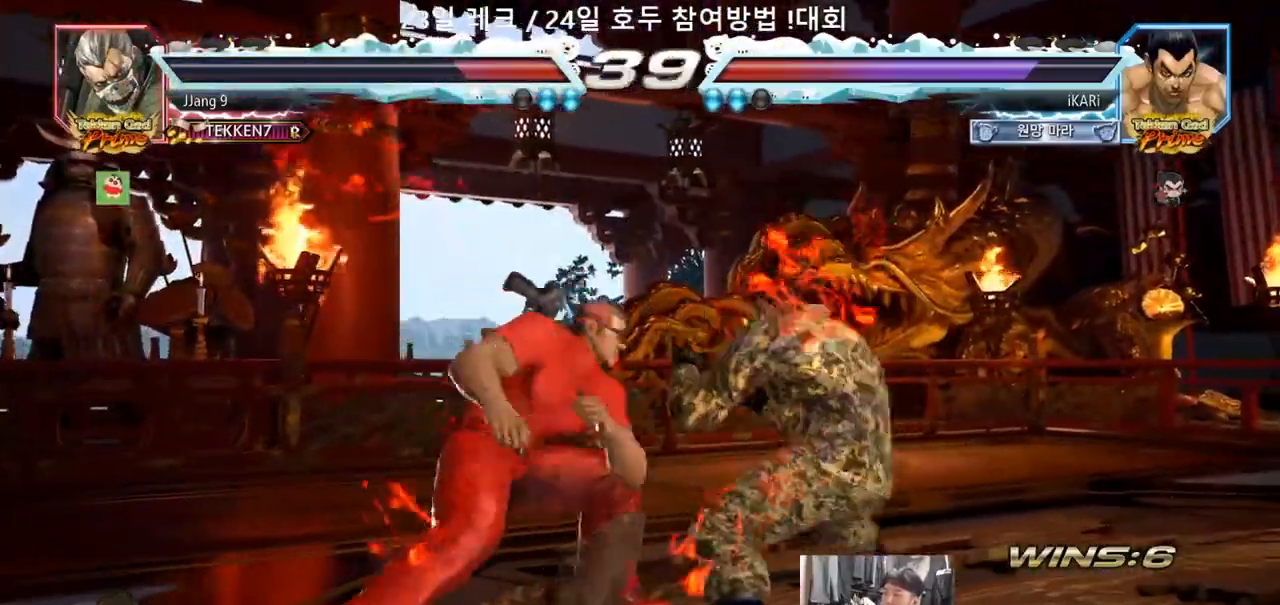
{"dt_ms": 500, "buttons": [], "left_stick": "center", "events": [[33, "left_stick", "right"], [283, "left_stick", "up"], [333, "left_stick", "center"]]}
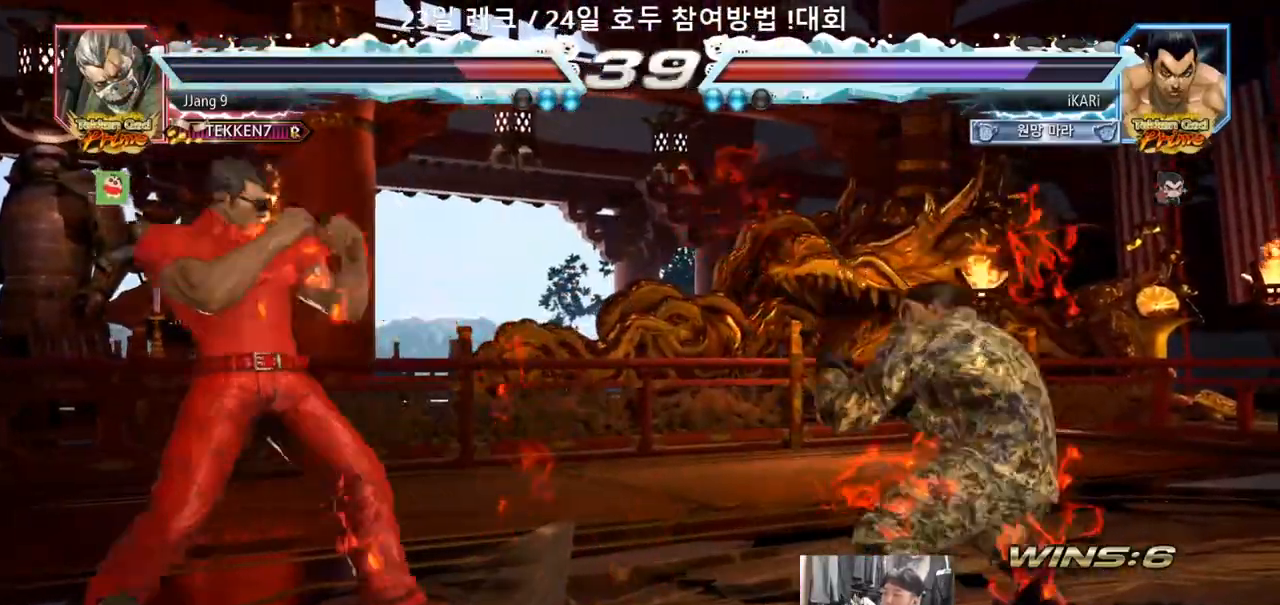
{"dt_ms": 500, "buttons": [], "left_stick": "center", "events": [[33, "left_stick", "right"], [150, "left_stick", "center"], [233, "left_stick", "up"], [383, "left_stick", "center"]]}
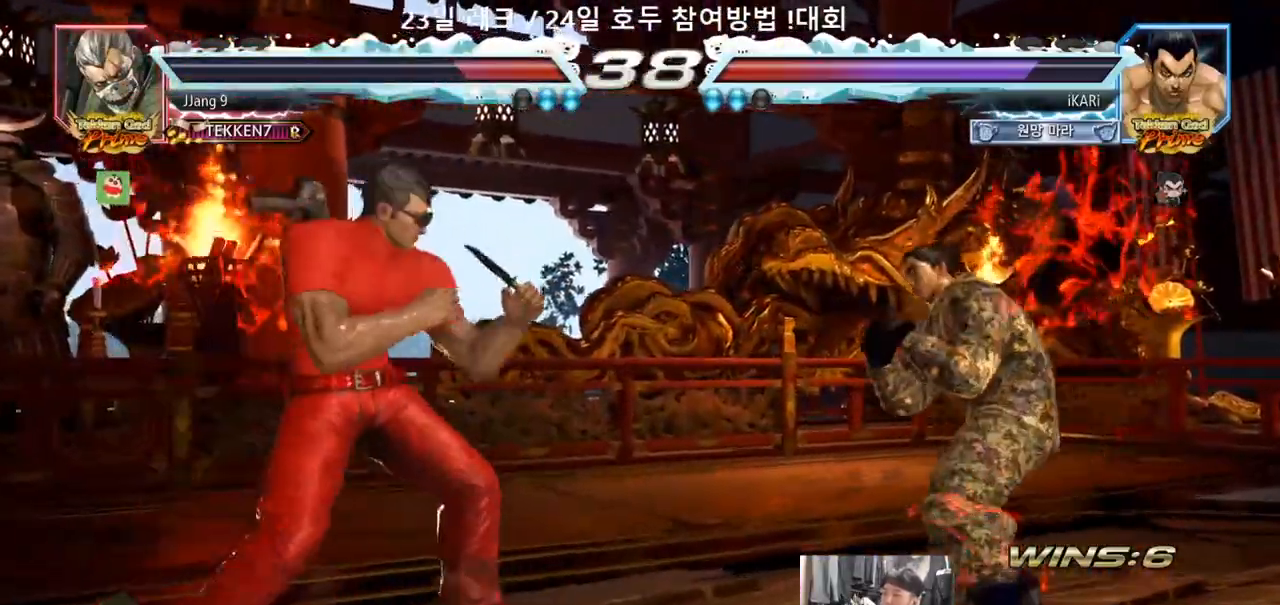
{"dt_ms": 500, "buttons": [], "left_stick": "left", "events": [[133, "left_stick", "right"], [183, "left_stick", "center"], [233, "left_stick", "left"], [283, "left_stick", "center"], [350, "left_stick", "left"], [400, "left_stick", "center"], [450, "left_stick", "left"]]}
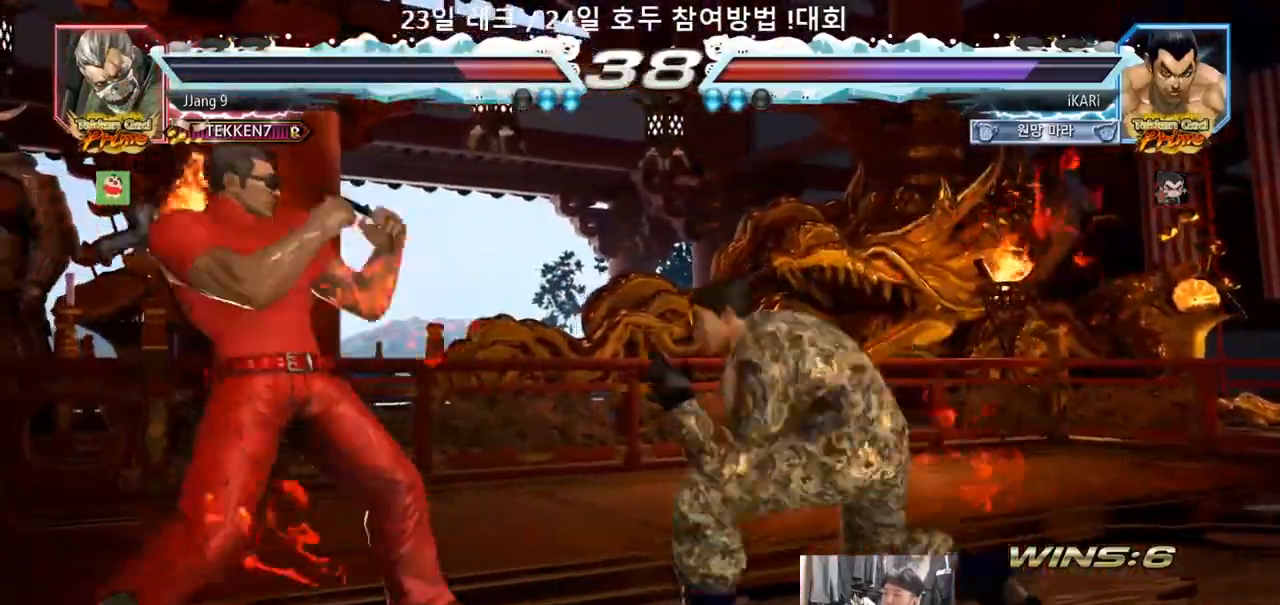
{"dt_ms": 500, "buttons": [], "left_stick": "left"}
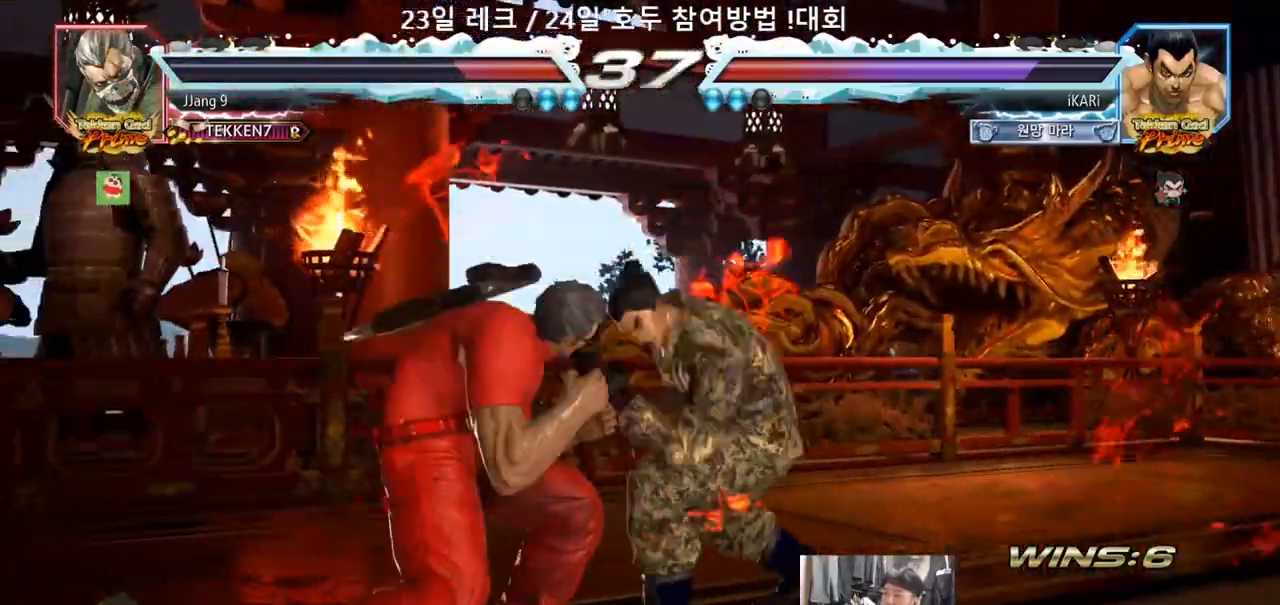
{"dt_ms": 500, "buttons": [], "left_stick": "left"}
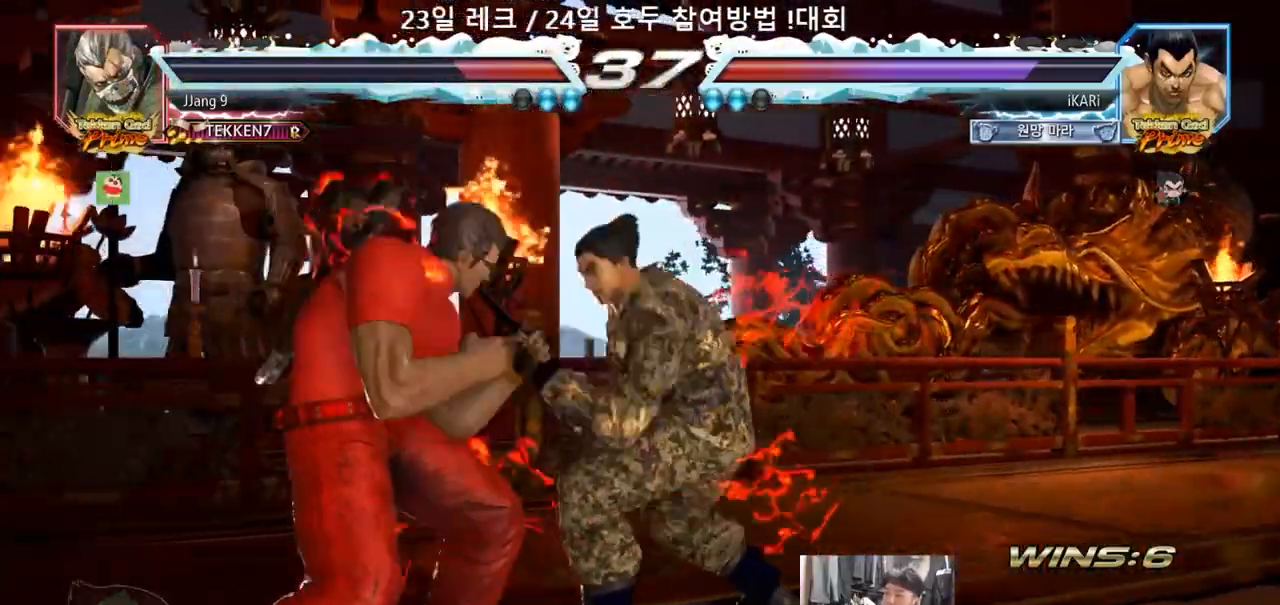
{"dt_ms": 500, "buttons": [], "left_stick": "center", "events": [[133, "left_stick", "center"], [233, "left_stick", "right"], [317, "CIRCLE", "down"], [317, "SQUARE", "down"], [367, "CIRCLE", "up"], [367, "SQUARE", "up"], [400, "left_stick", "center"]]}
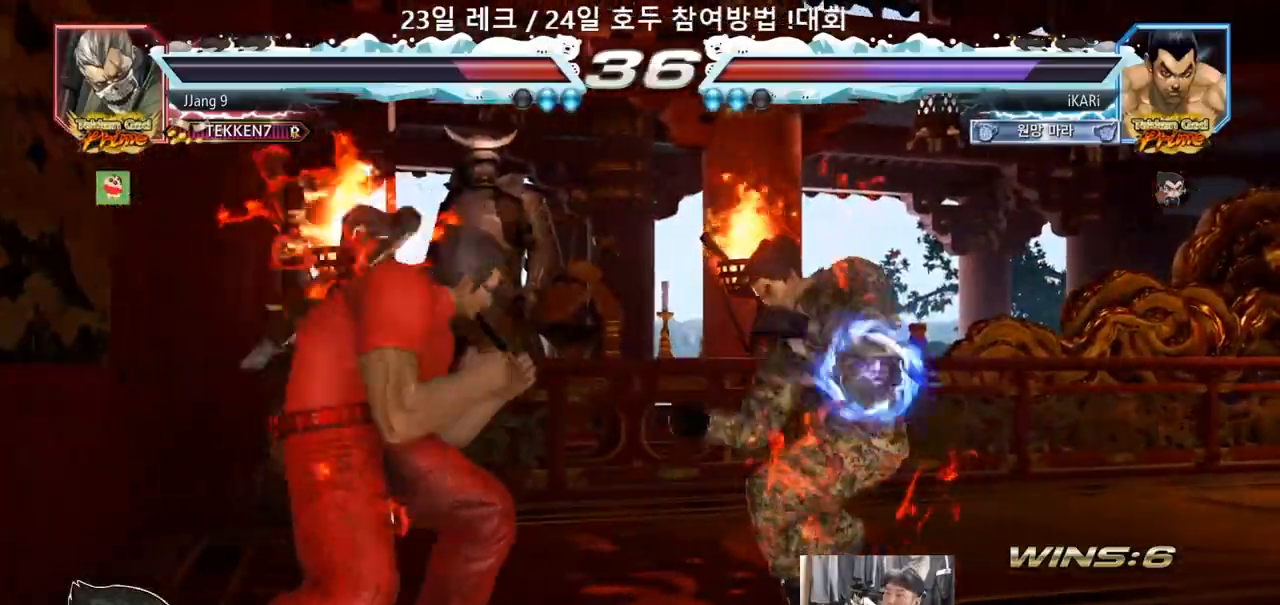
{"dt_ms": 500, "buttons": [], "left_stick": "center", "events": []}
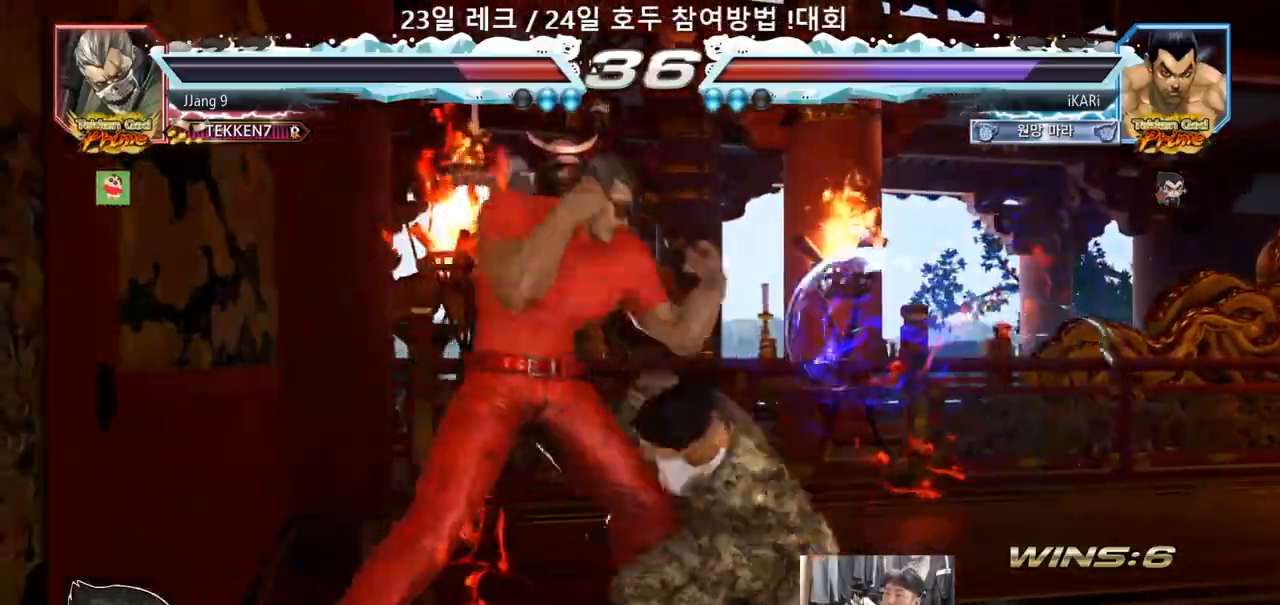
{"dt_ms": 500, "buttons": [], "left_stick": "center", "events": []}
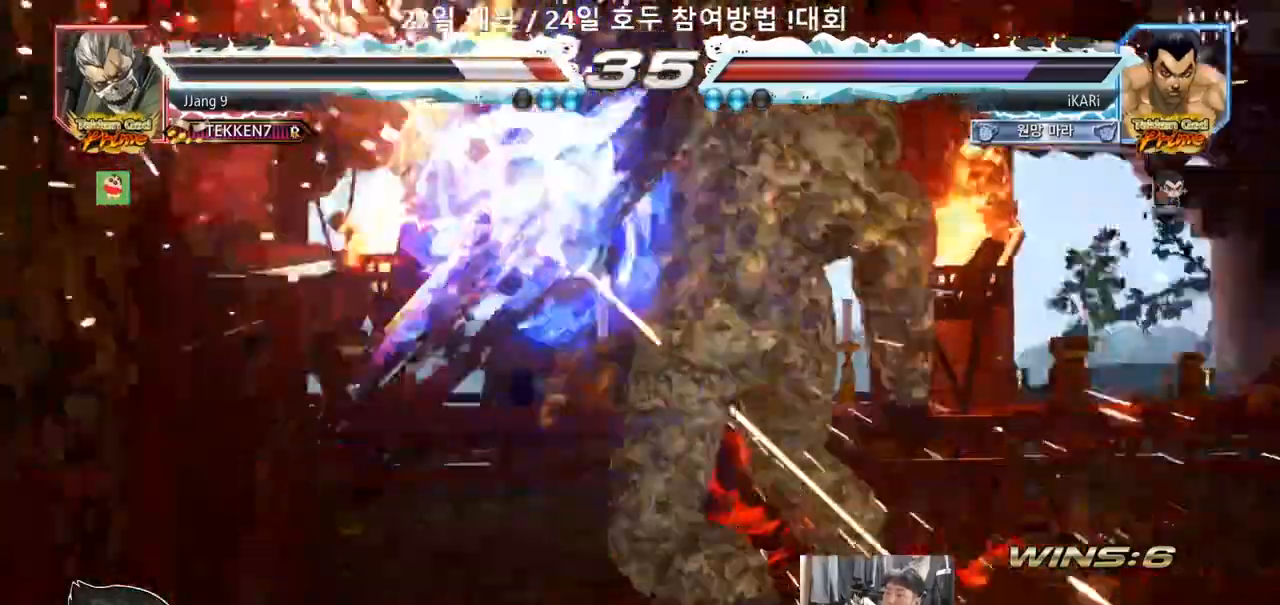
{"dt_ms": 500, "buttons": [], "left_stick": "left", "events": [[483, "left_stick", "left"]]}
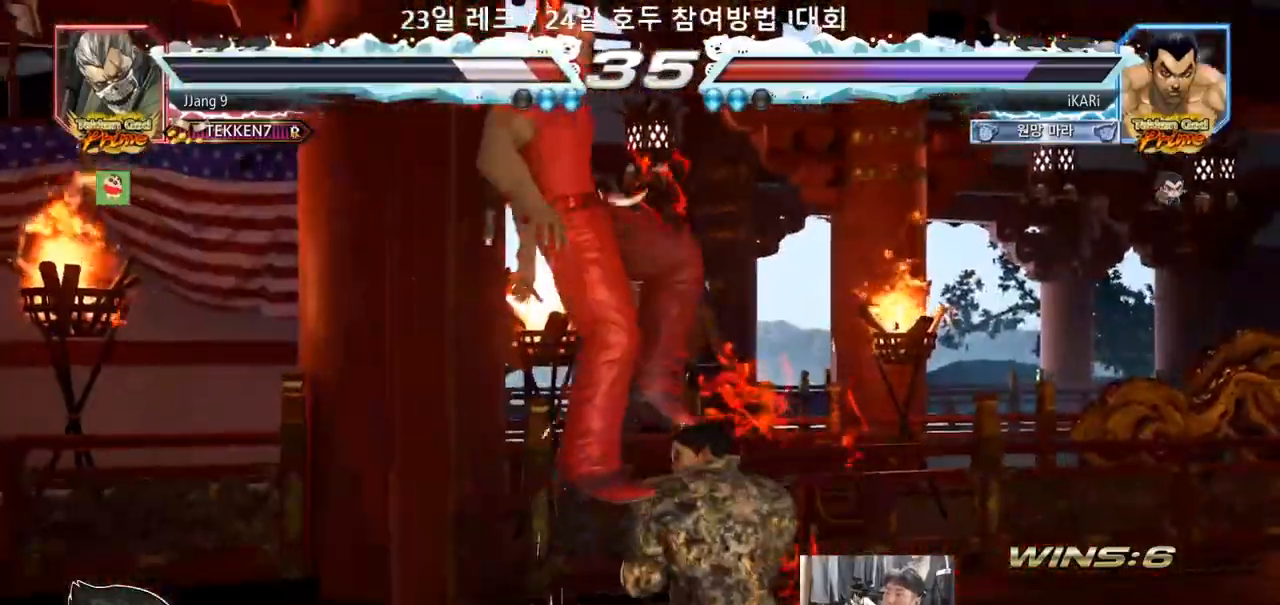
{"dt_ms": 500, "buttons": [], "left_stick": "center"}